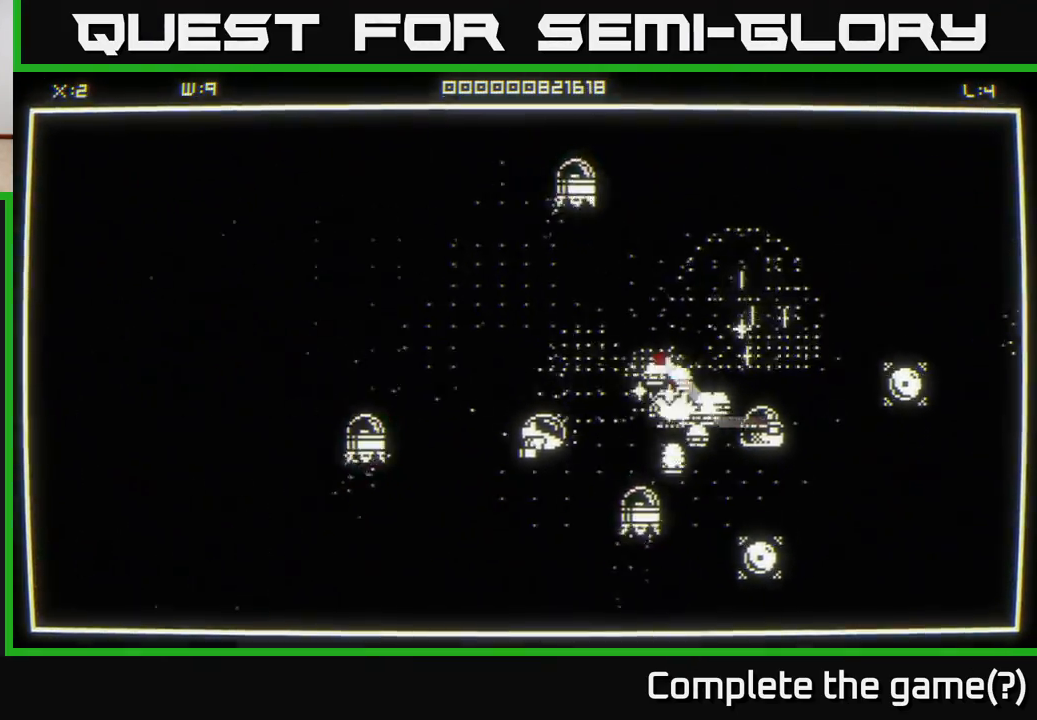
Gameplay with a controller (Xbox layout); each line is a JSON object with the inputs held at the frame after it. "events" lists button and stick changes between this image and that frame as [ms after this image, input, new state], when the widget could be followed in between.
{"buttons": [], "left_stick": "up-left", "right_stick": "right", "events": [[33, "left_stick", "up-left"]]}
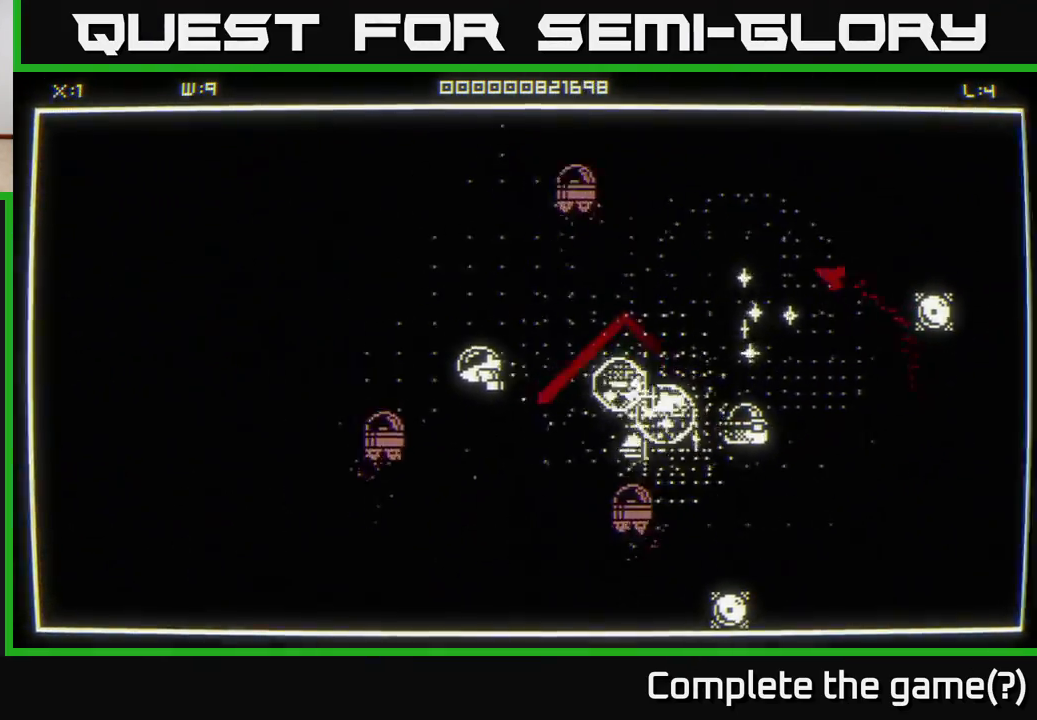
{"buttons": [], "left_stick": "right", "right_stick": "right", "events": [[167, "left_stick", "up"], [417, "left_stick", "right"]]}
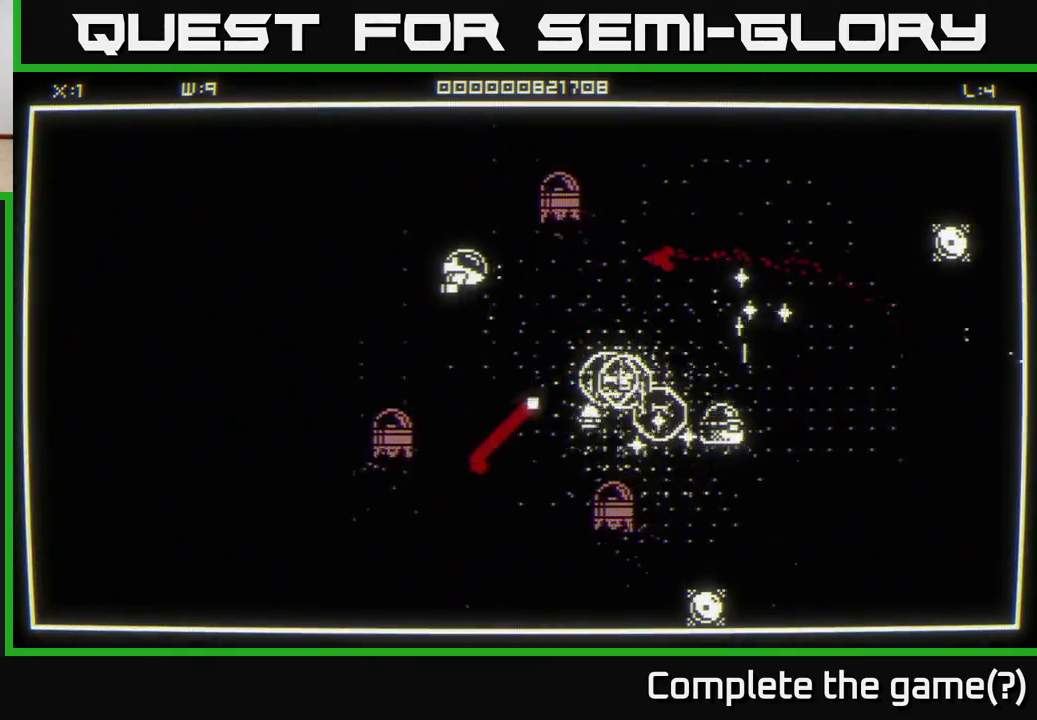
{"buttons": [], "left_stick": "down-right", "right_stick": "down", "events": [[67, "left_stick", "down-right"], [183, "right_stick", "down-right"], [283, "right_stick", "down"]]}
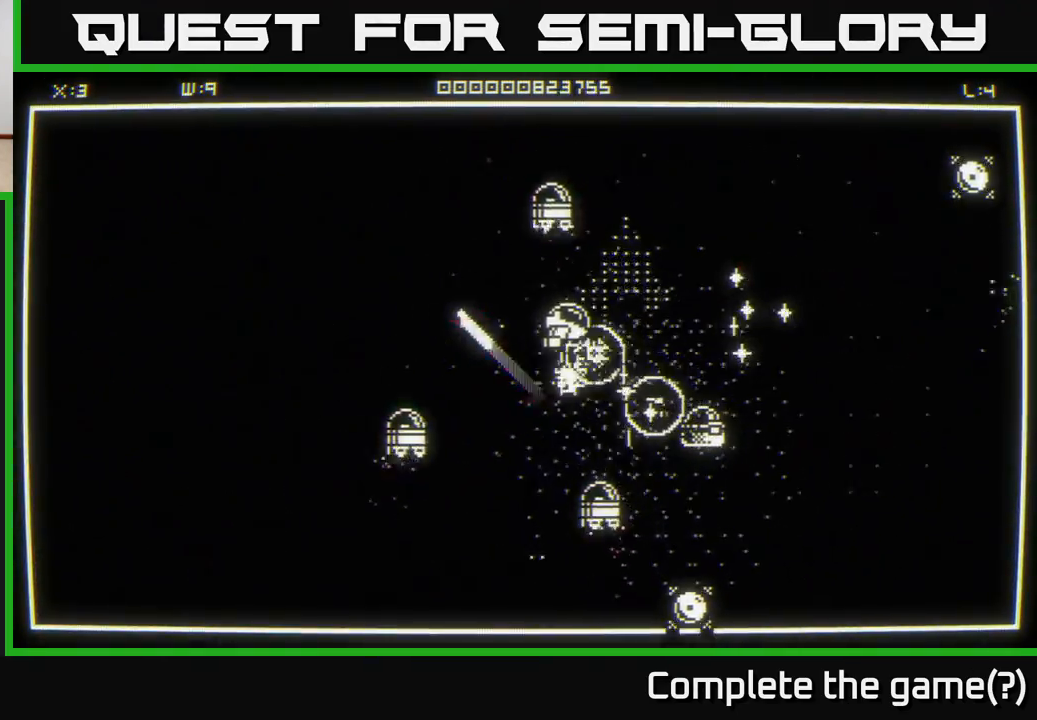
{"buttons": [], "left_stick": "up-right", "right_stick": "down-left", "events": [[150, "left_stick", "right"], [150, "right_stick", "left"], [217, "right_stick", "center"], [317, "right_stick", "down-left"], [433, "left_stick", "up-right"]]}
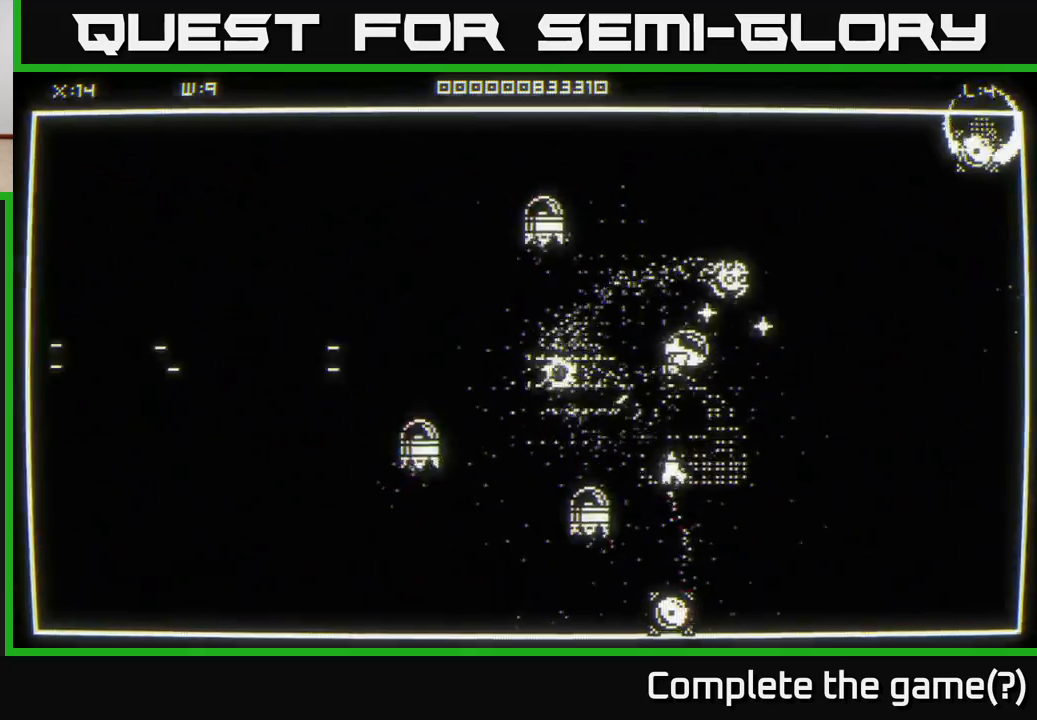
{"buttons": [], "left_stick": "down-right", "right_stick": "down-left", "events": [[183, "left_stick", "right"], [283, "left_stick", "down-right"]]}
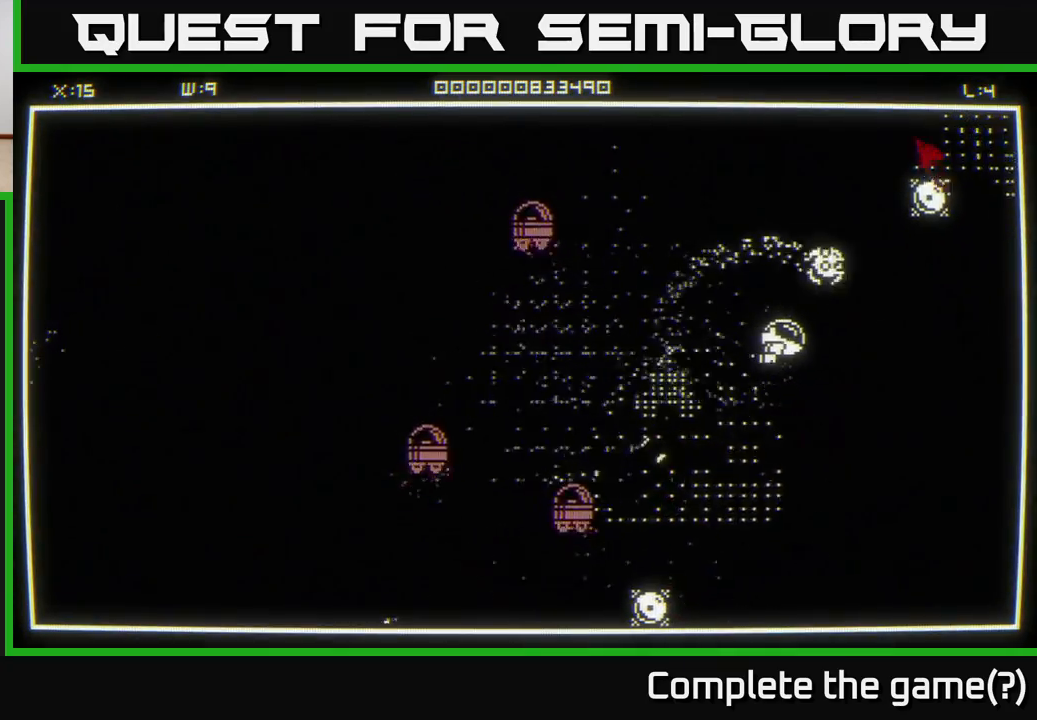
{"buttons": [], "left_stick": "down-right", "right_stick": "up", "events": [[100, "right_stick", "up"], [117, "left_stick", "right"], [333, "left_stick", "down-right"]]}
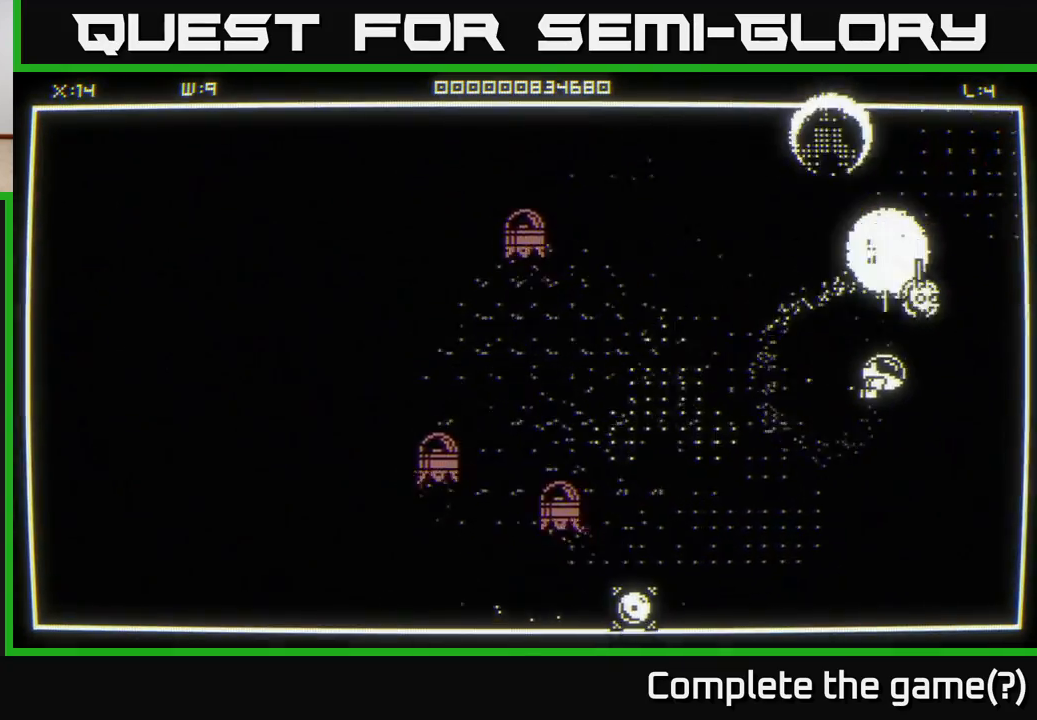
{"buttons": [], "left_stick": "up-left", "right_stick": "down-left", "events": [[67, "right_stick", "up-left"], [233, "right_stick", "center"], [283, "left_stick", "up-right"], [350, "left_stick", "up"], [400, "right_stick", "down-left"], [500, "left_stick", "up-left"]]}
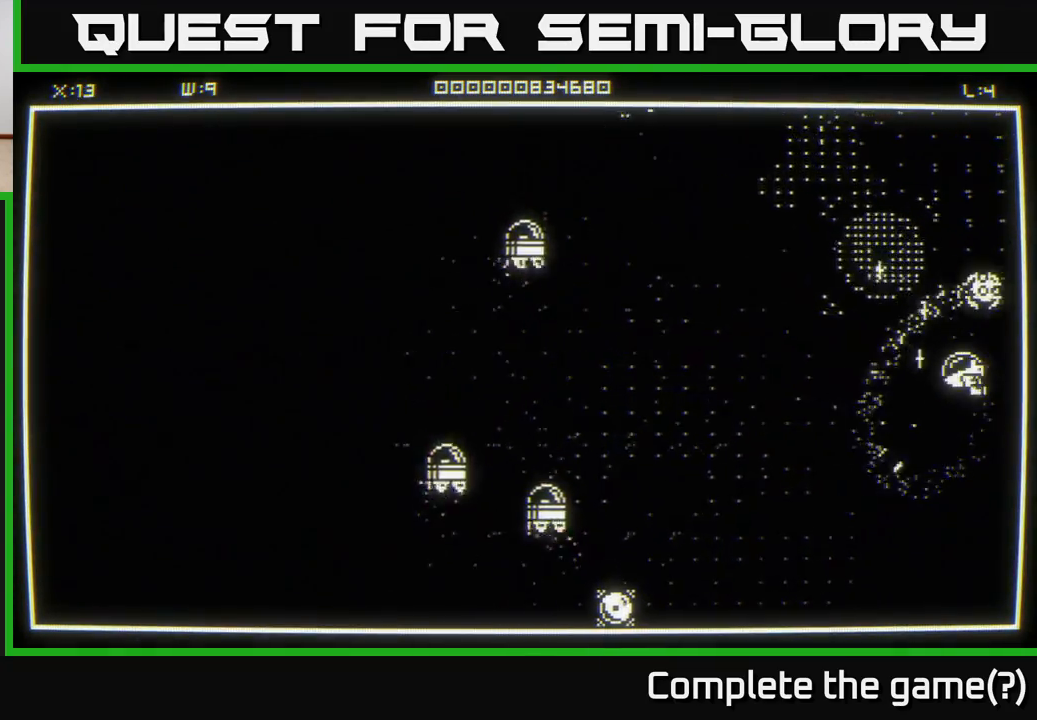
{"buttons": [], "left_stick": "down-left", "right_stick": "center", "events": [[367, "left_stick", "down-left"], [483, "right_stick", "center"]]}
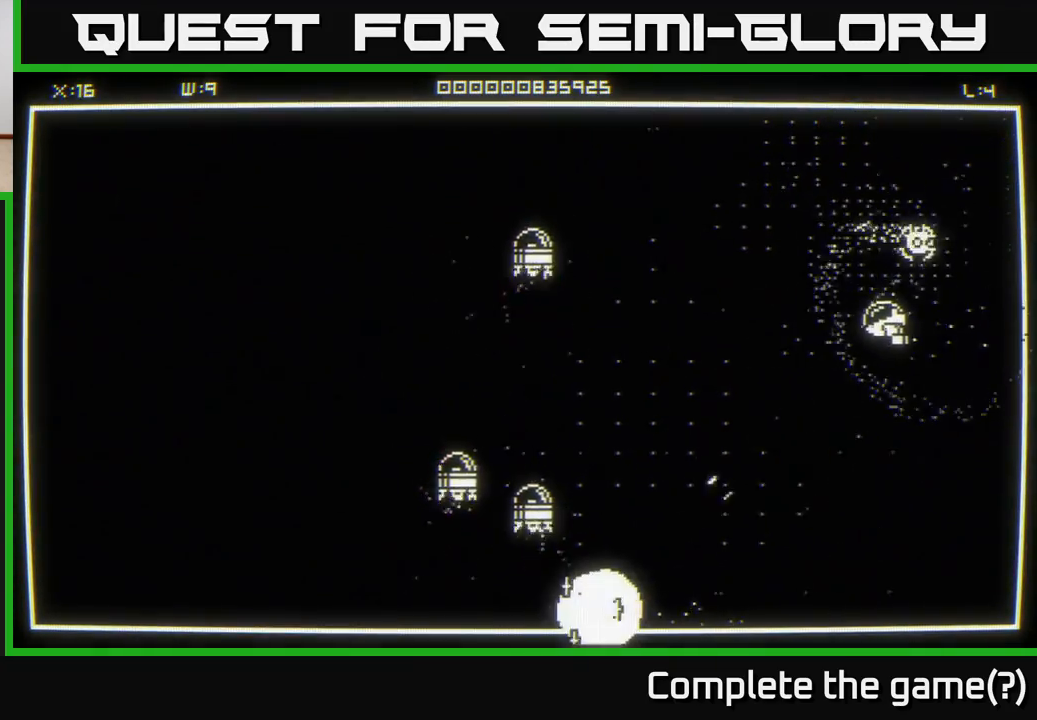
{"buttons": [], "left_stick": "down-left", "right_stick": "center", "events": []}
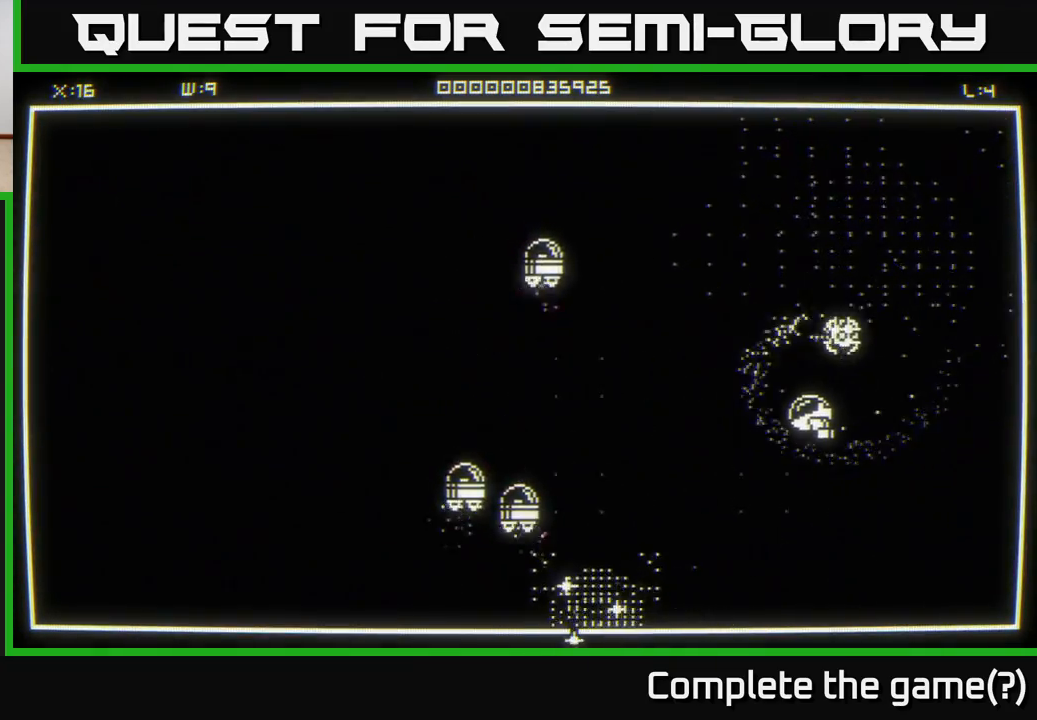
{"buttons": [], "left_stick": "down-left", "right_stick": "center", "events": []}
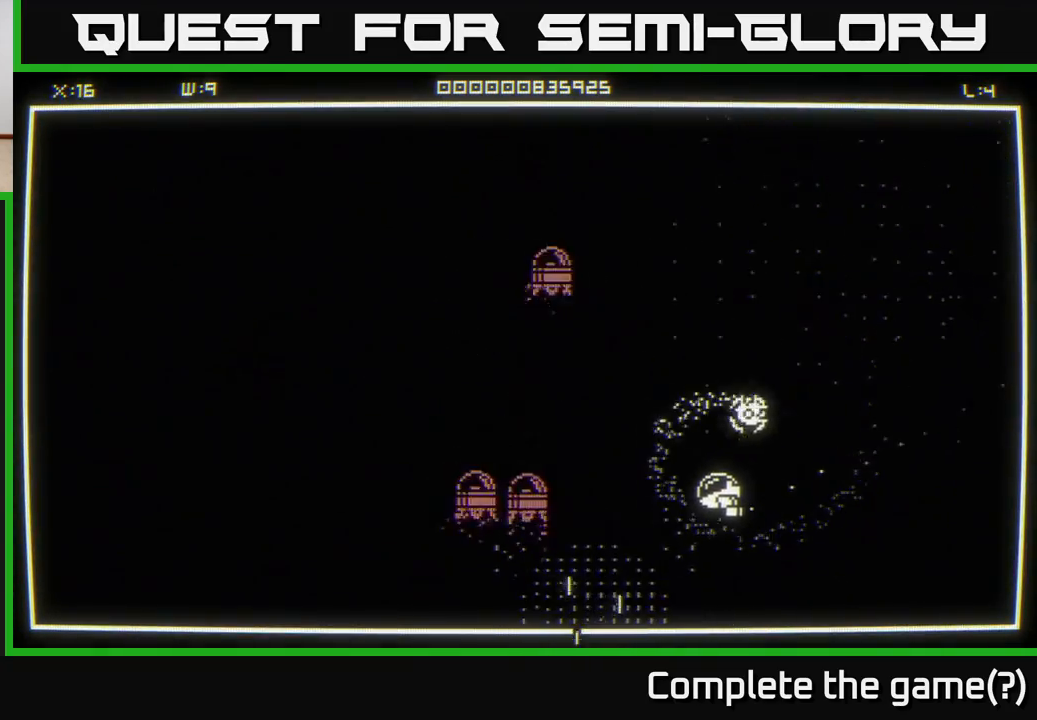
{"buttons": [], "left_stick": "down-left", "right_stick": "center", "events": []}
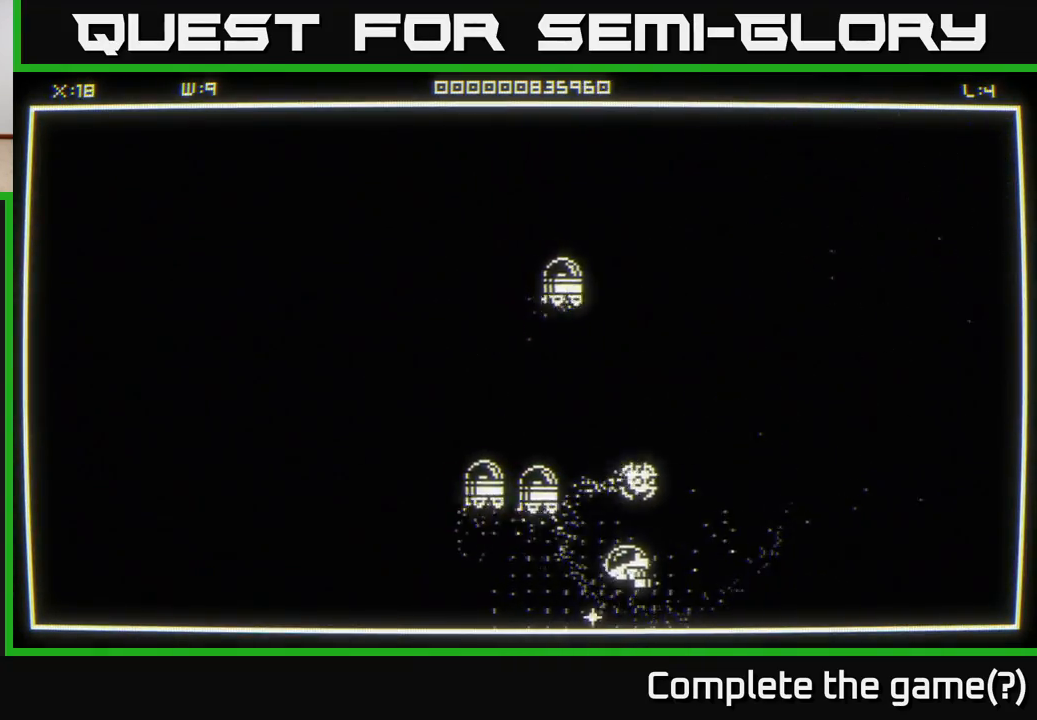
{"buttons": [], "left_stick": "center", "right_stick": "center", "events": [[250, "left_stick", "center"]]}
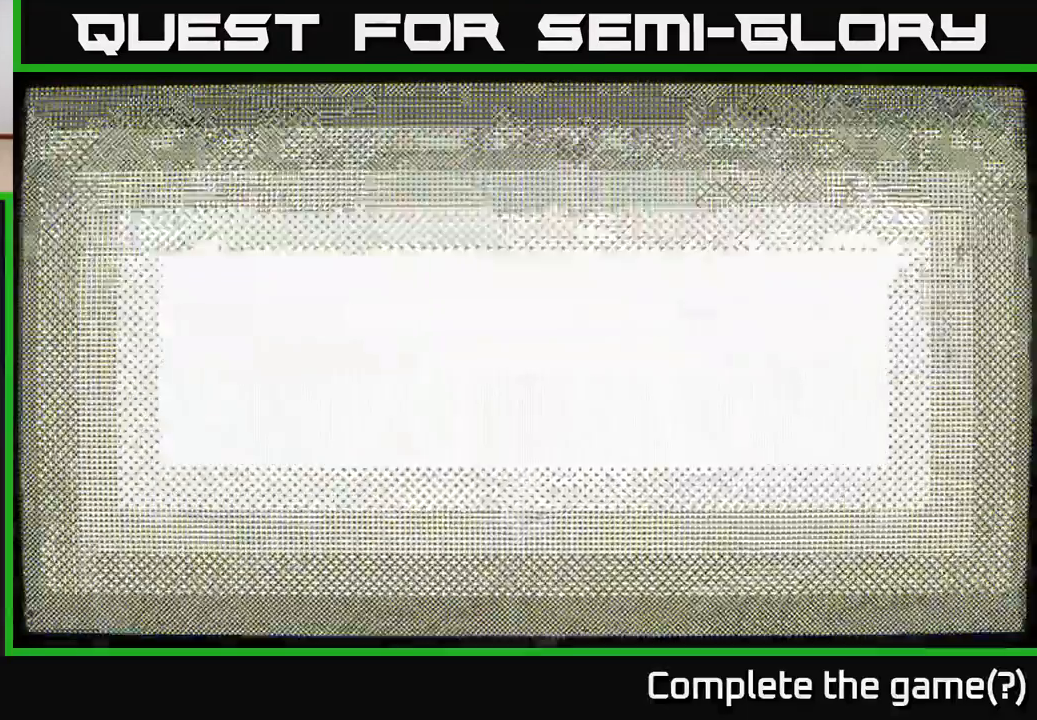
{"buttons": [], "left_stick": "center", "right_stick": "center", "events": []}
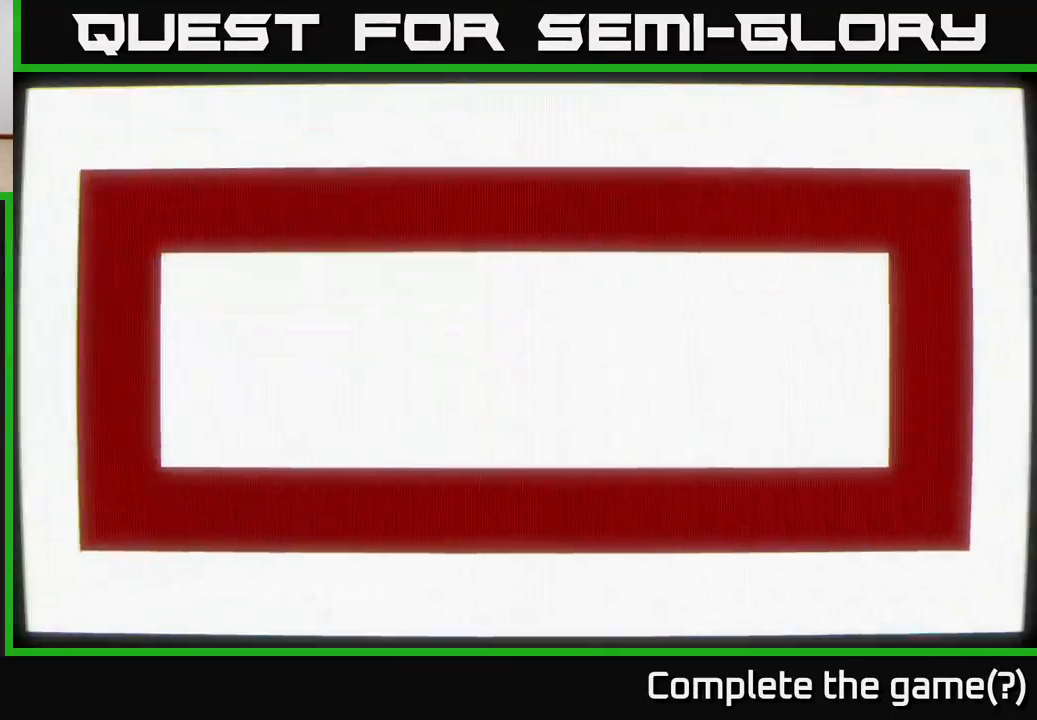
{"buttons": [], "left_stick": "center", "right_stick": "center", "events": []}
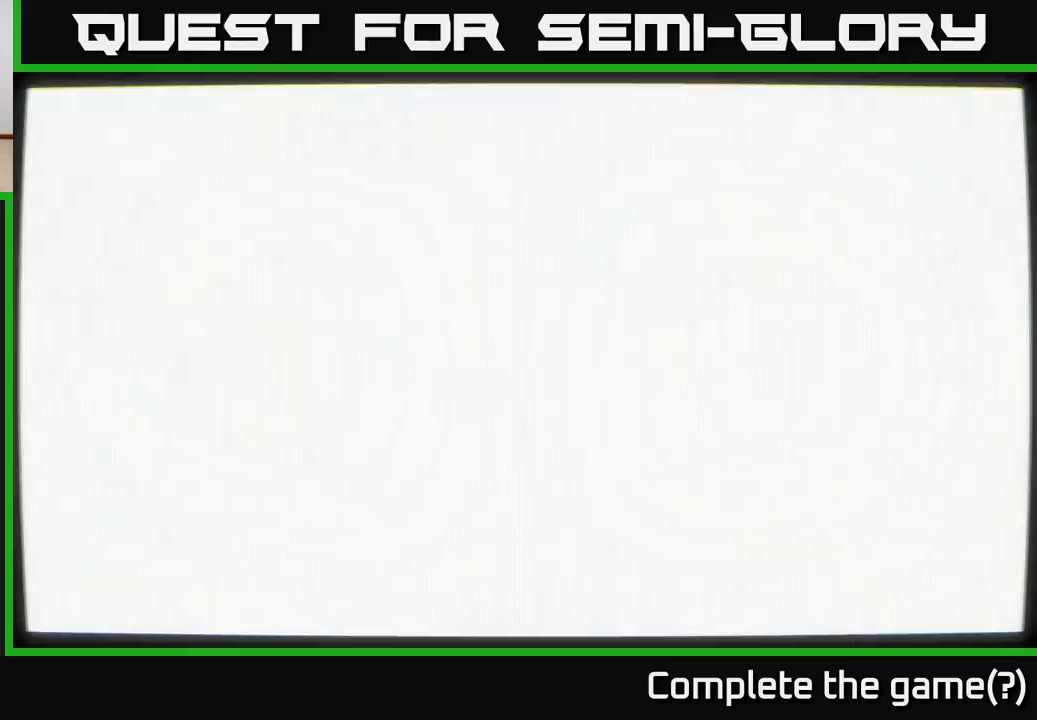
{"buttons": [], "left_stick": "down", "right_stick": "left", "events": [[300, "left_stick", "down"], [367, "right_stick", "left"]]}
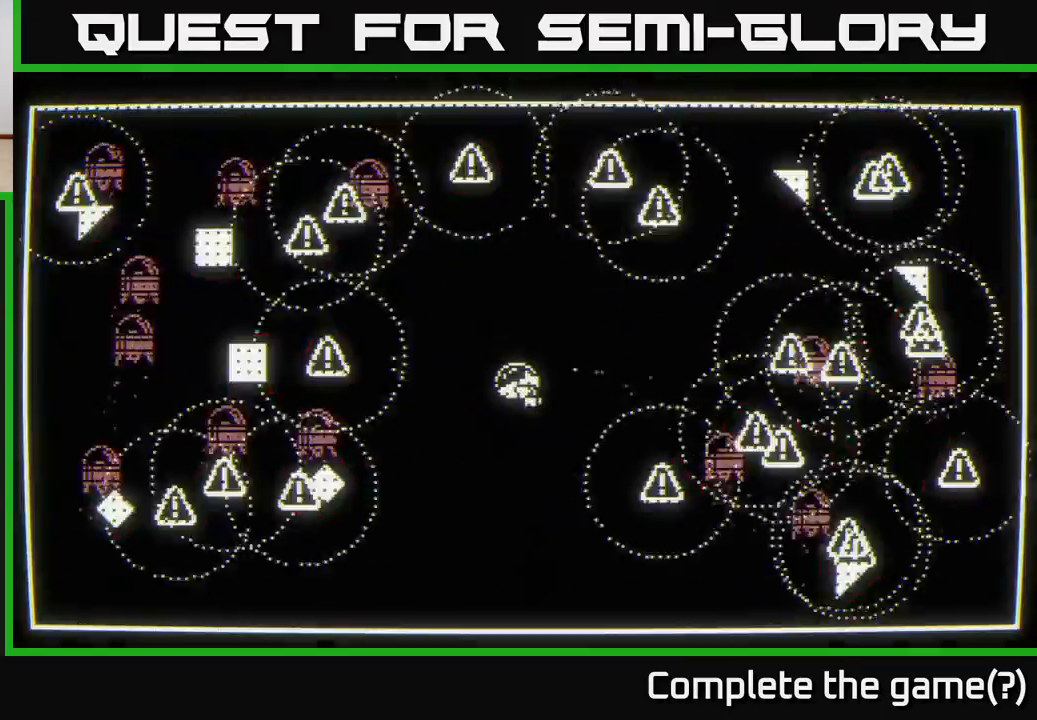
{"buttons": [], "left_stick": "up", "right_stick": "left", "events": [[100, "left_stick", "down-left"], [317, "left_stick", "up-left"], [500, "left_stick", "up"]]}
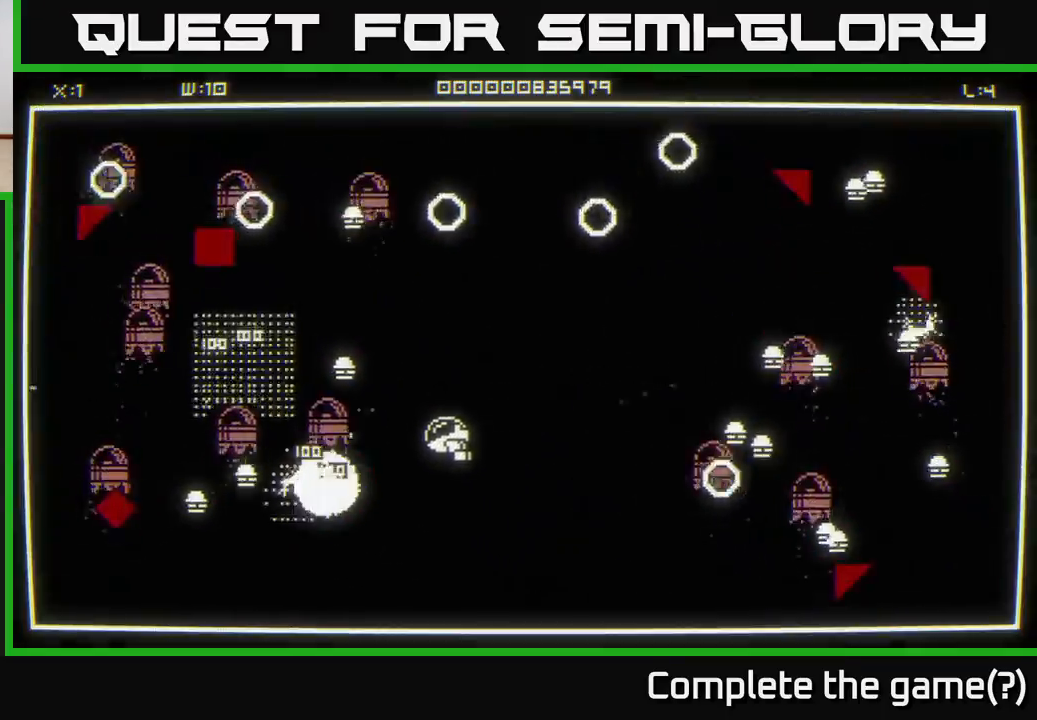
{"buttons": [], "left_stick": "down", "right_stick": "left", "events": [[150, "left_stick", "up-right"], [350, "left_stick", "down"]]}
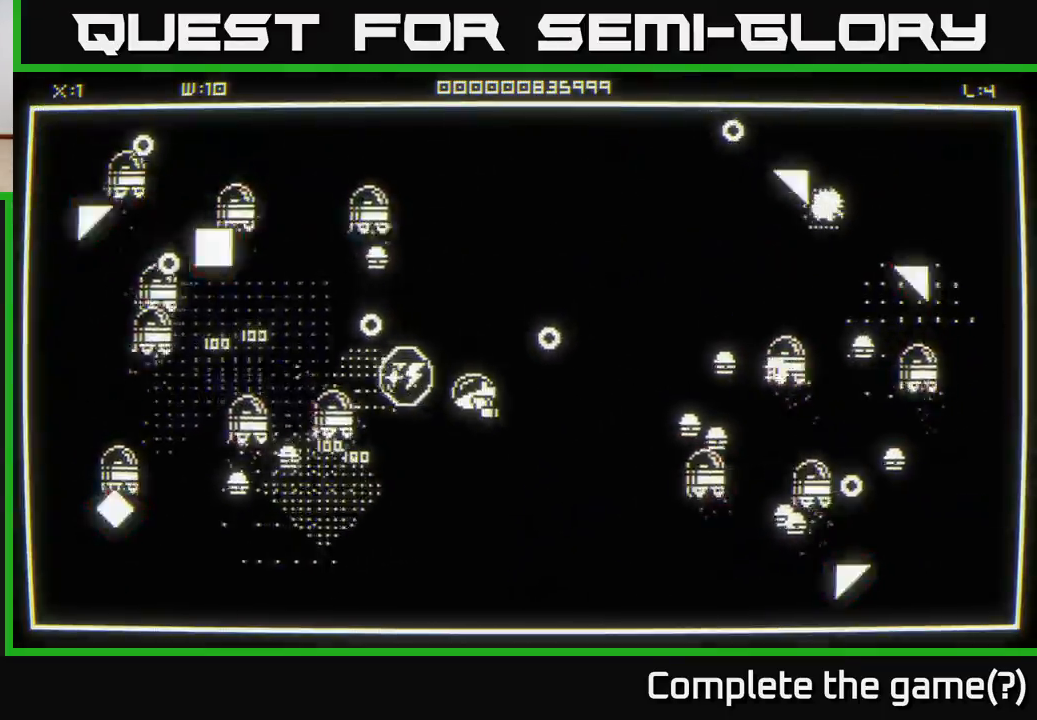
{"buttons": [], "left_stick": "down", "right_stick": "up-right", "events": [[167, "left_stick", "down-left"], [267, "right_stick", "up-right"], [417, "left_stick", "down"]]}
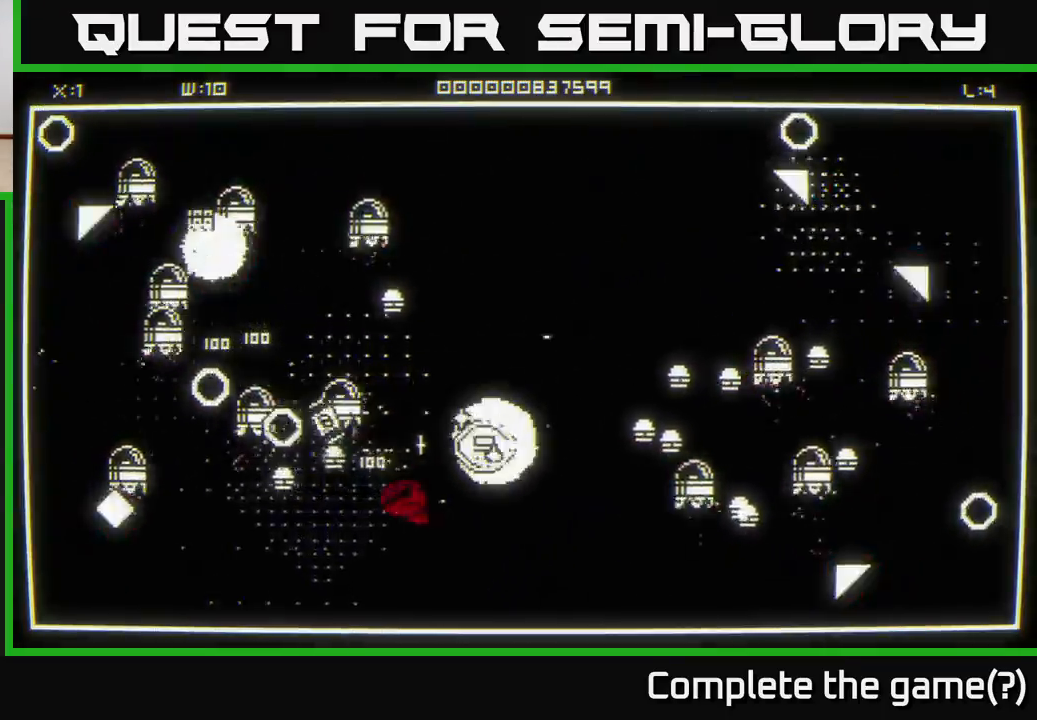
{"buttons": [], "left_stick": "down-left", "right_stick": "left", "events": [[183, "right_stick", "up-left"], [283, "left_stick", "left"], [467, "left_stick", "down-left"], [467, "right_stick", "left"]]}
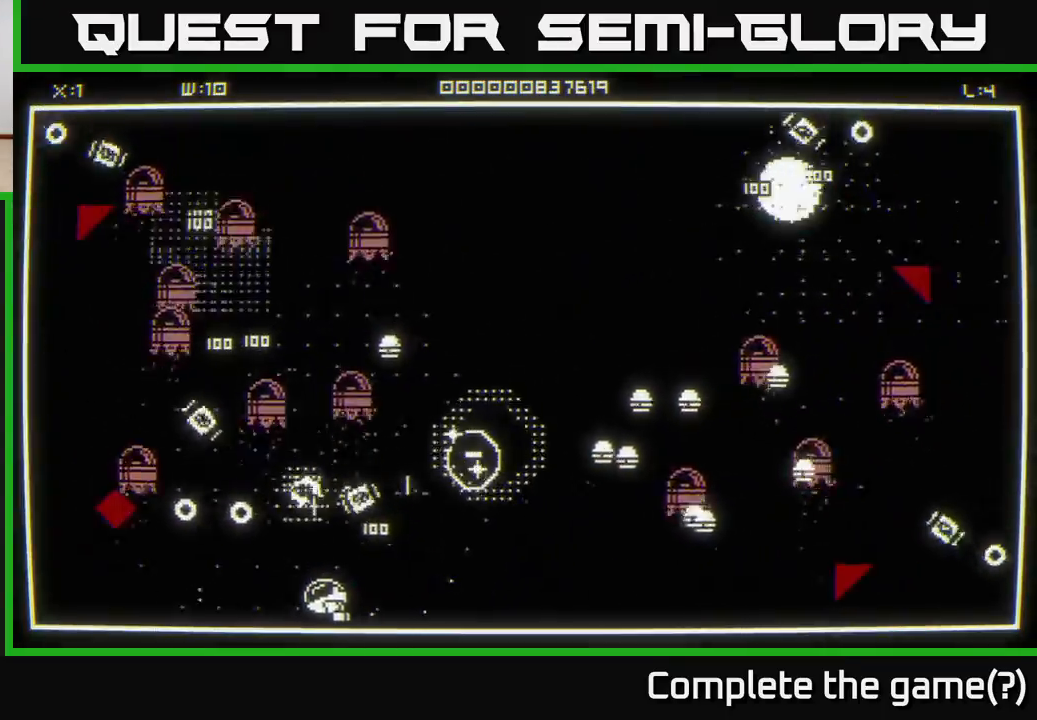
{"buttons": [], "left_stick": "down-left", "right_stick": "left", "events": [[100, "left_stick", "right"], [283, "left_stick", "down-right"], [500, "left_stick", "down-left"]]}
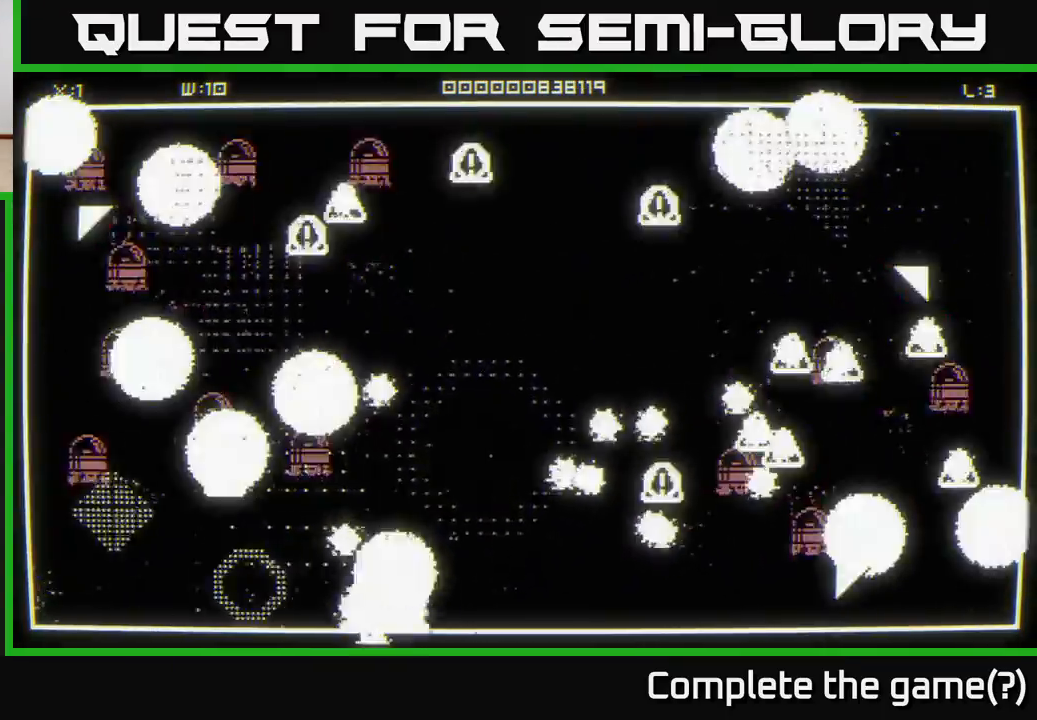
{"buttons": [], "left_stick": "center", "right_stick": "center", "events": [[67, "right_stick", "up-right"], [300, "right_stick", "center"], [350, "left_stick", "center"]]}
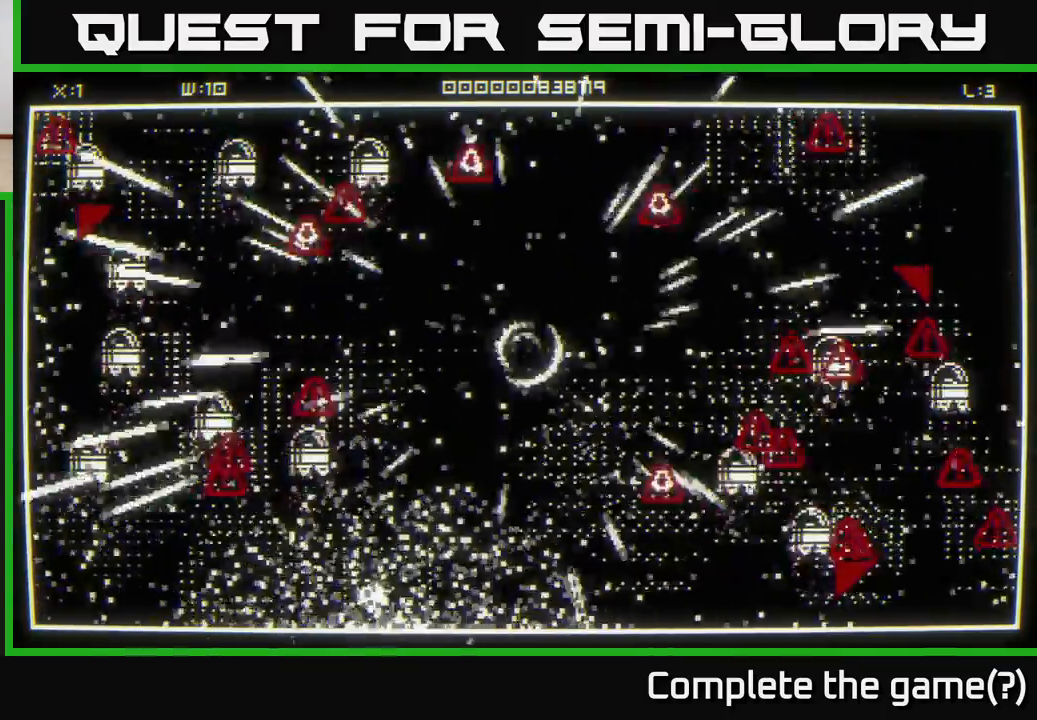
{"buttons": [], "left_stick": "left", "right_stick": "left", "events": [[100, "left_stick", "down-left"], [283, "right_stick", "left"], [433, "left_stick", "left"]]}
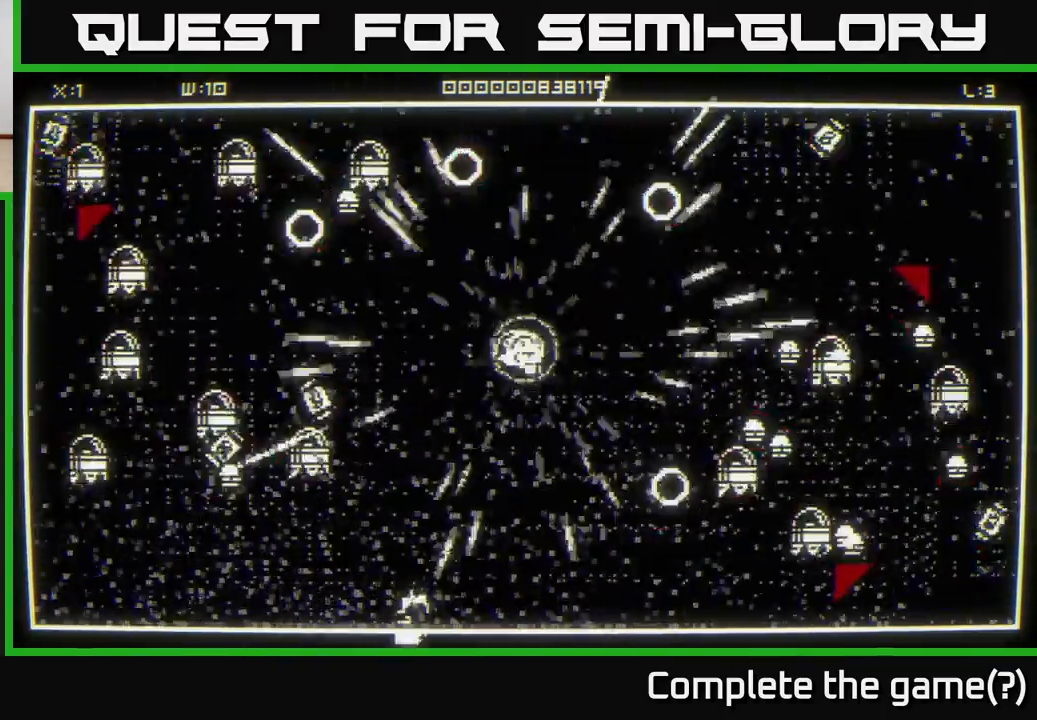
{"buttons": [], "left_stick": "down", "right_stick": "down-left", "events": [[83, "left_stick", "down-left"], [417, "right_stick", "down-left"], [467, "left_stick", "down"]]}
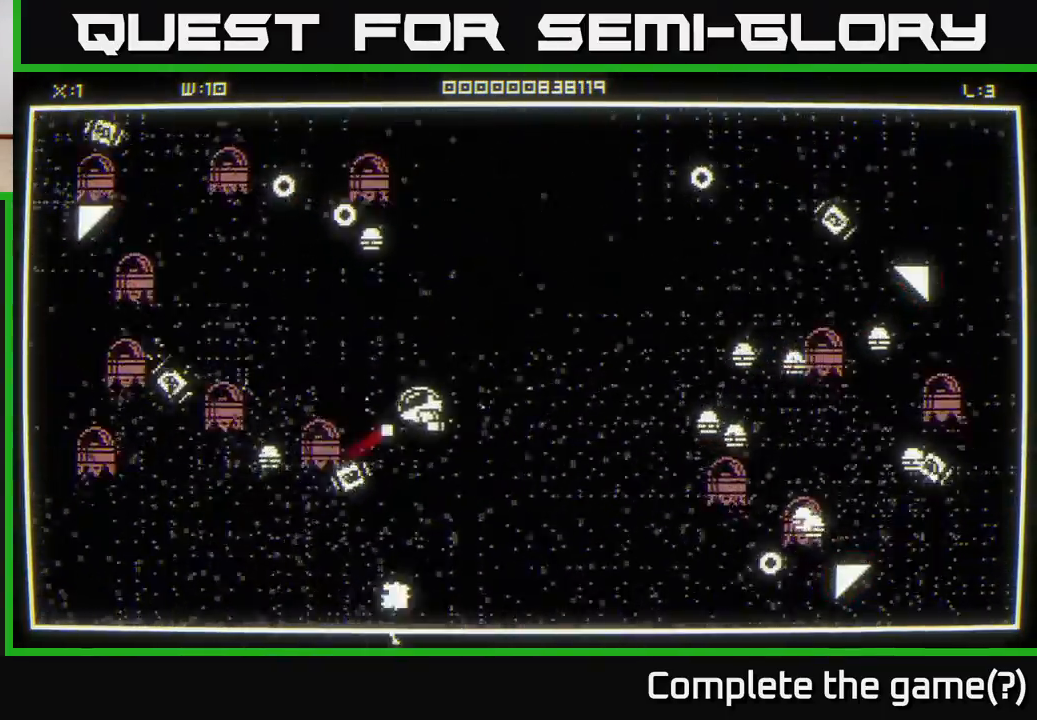
{"buttons": [], "left_stick": "center", "right_stick": "center", "events": [[167, "left_stick", "down-right"], [417, "left_stick", "down-left"], [450, "right_stick", "center"], [483, "left_stick", "center"]]}
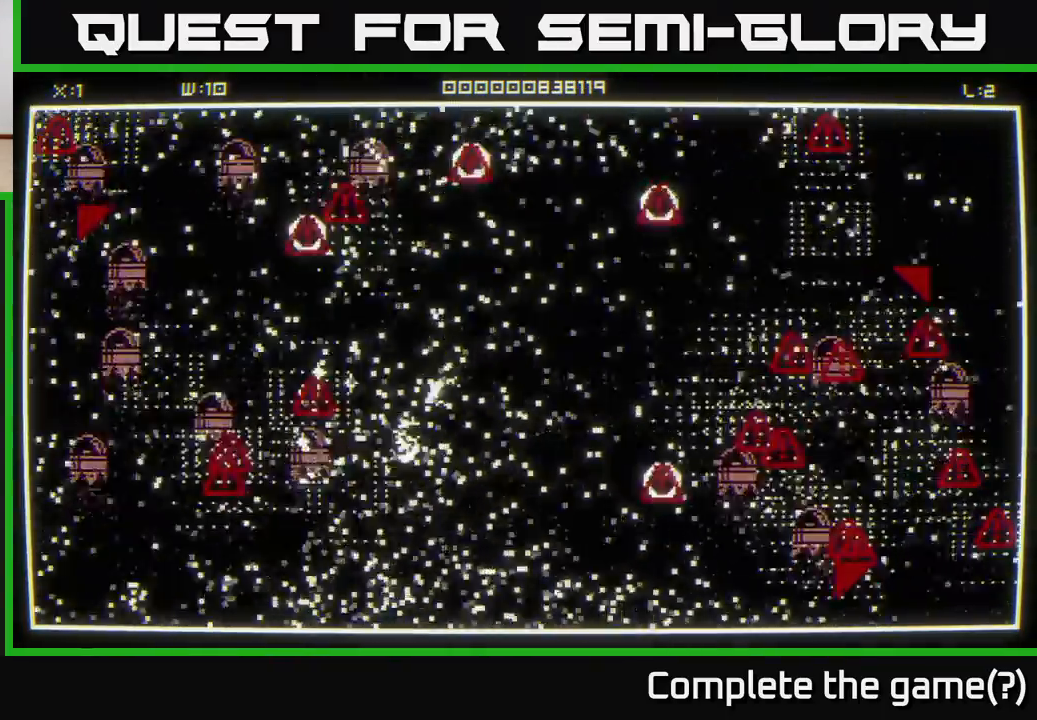
{"buttons": [], "left_stick": "down-left", "right_stick": "left", "events": [[417, "right_stick", "left"], [433, "left_stick", "down-left"]]}
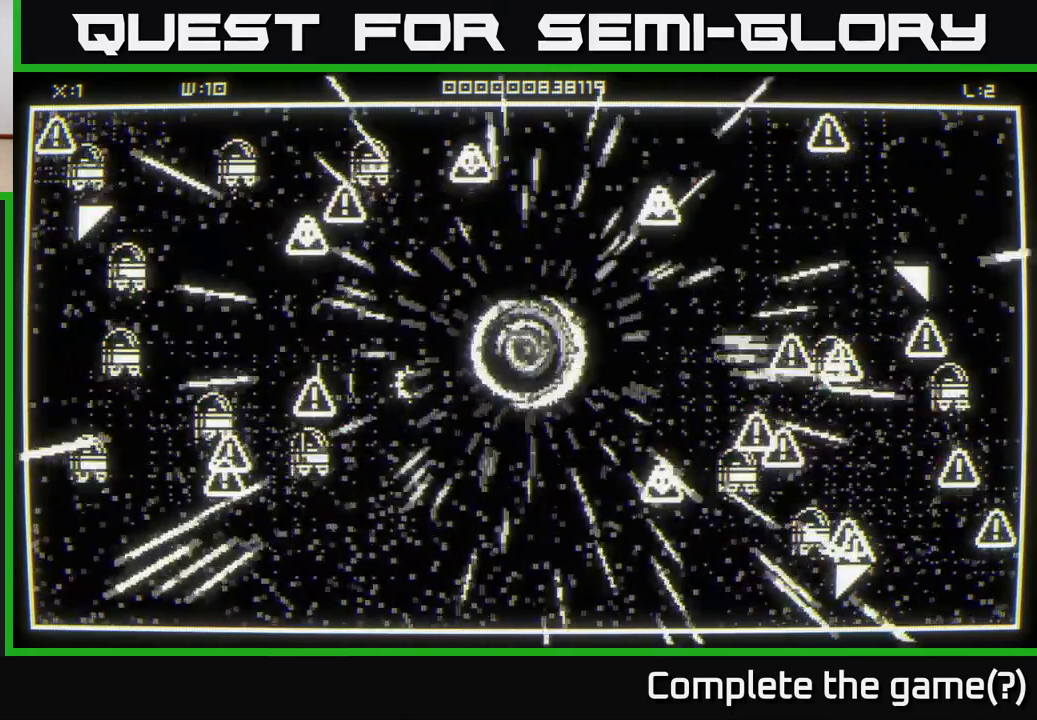
{"buttons": [], "left_stick": "down", "right_stick": "left", "events": [[450, "left_stick", "down"]]}
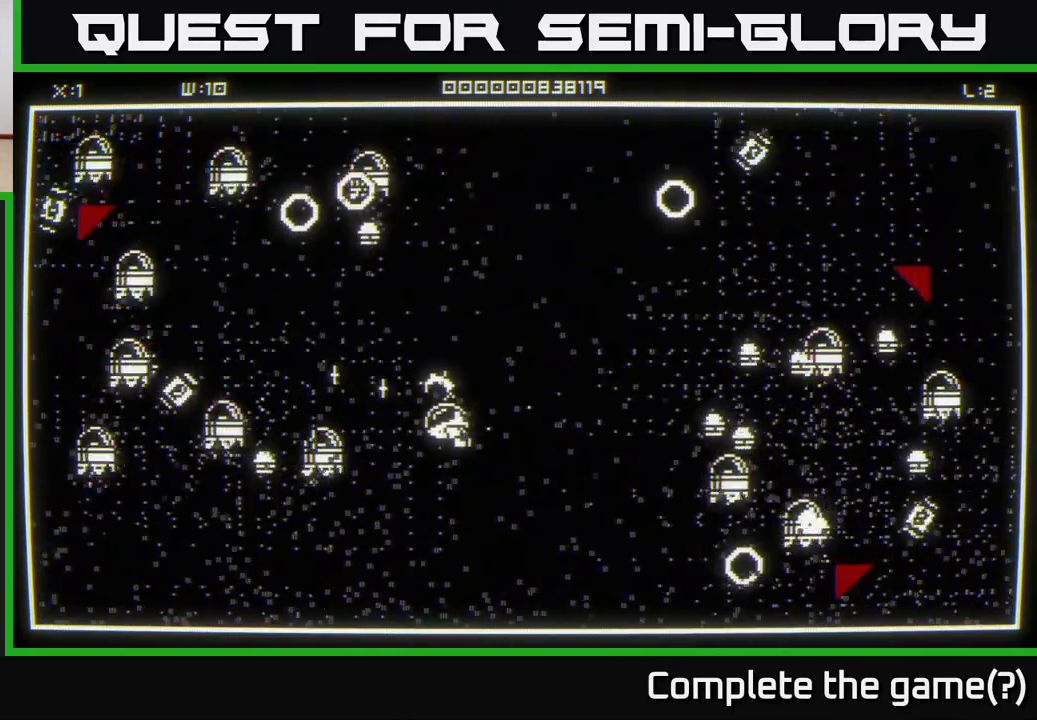
{"buttons": [], "left_stick": "down", "right_stick": "up-left", "events": [[100, "right_stick", "up-left"], [217, "left_stick", "up-left"], [350, "left_stick", "down"]]}
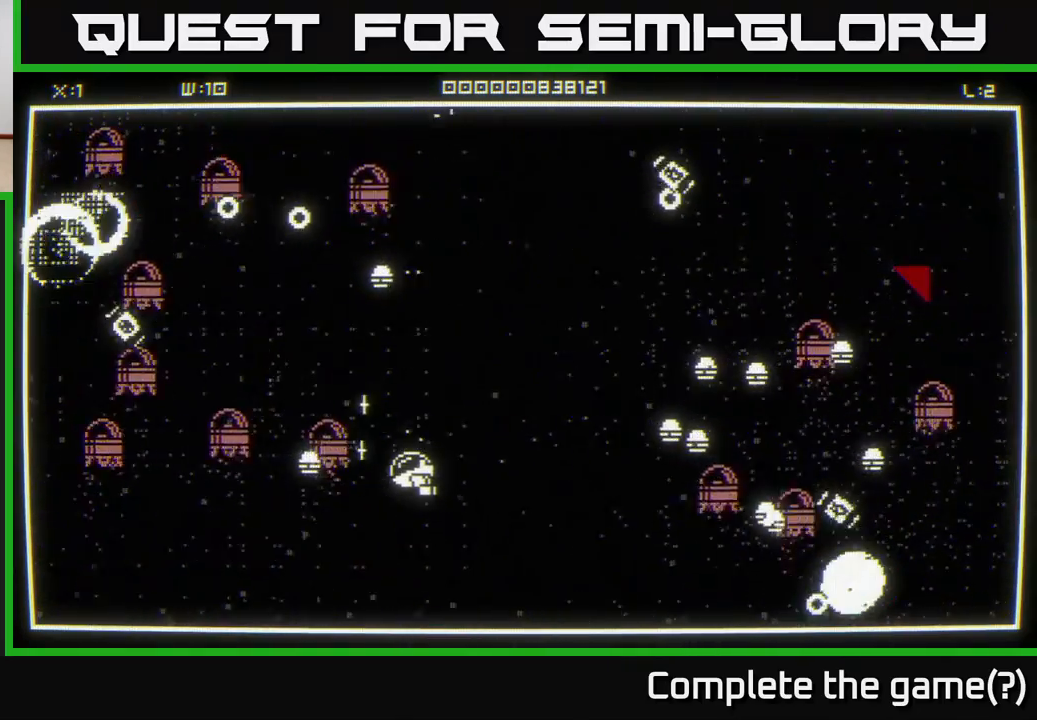
{"buttons": [], "left_stick": "left", "right_stick": "up", "events": [[83, "right_stick", "up"], [150, "left_stick", "down-left"], [500, "left_stick", "left"]]}
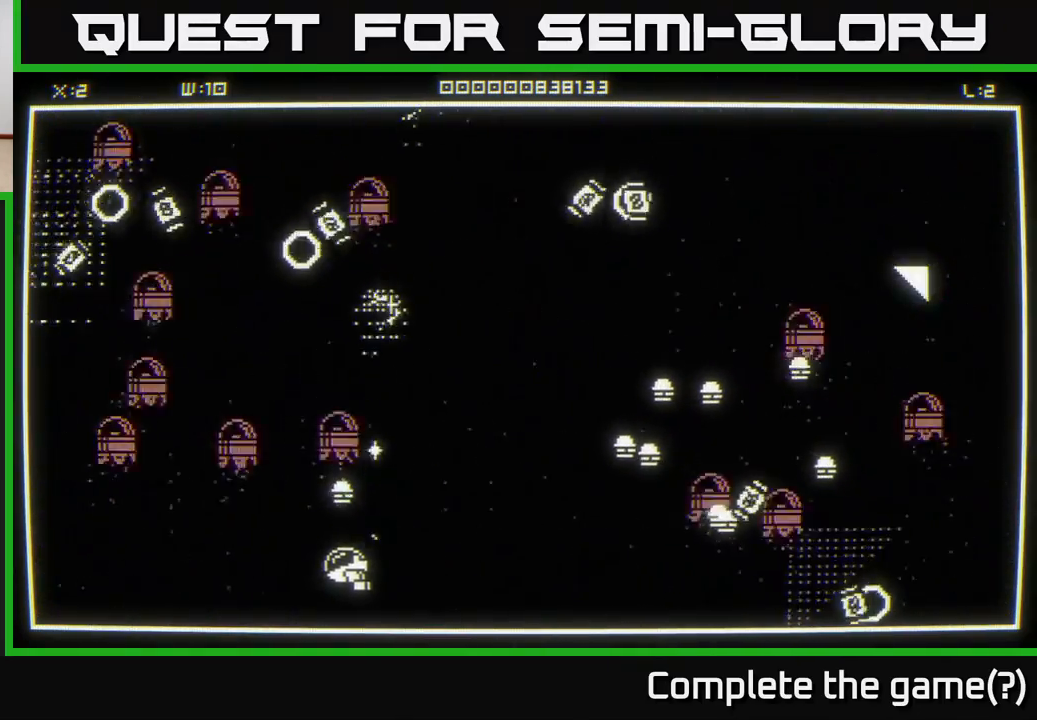
{"buttons": [], "left_stick": "up-right", "right_stick": "up", "events": [[183, "left_stick", "up-right"], [233, "right_stick", "center"], [400, "right_stick", "up"]]}
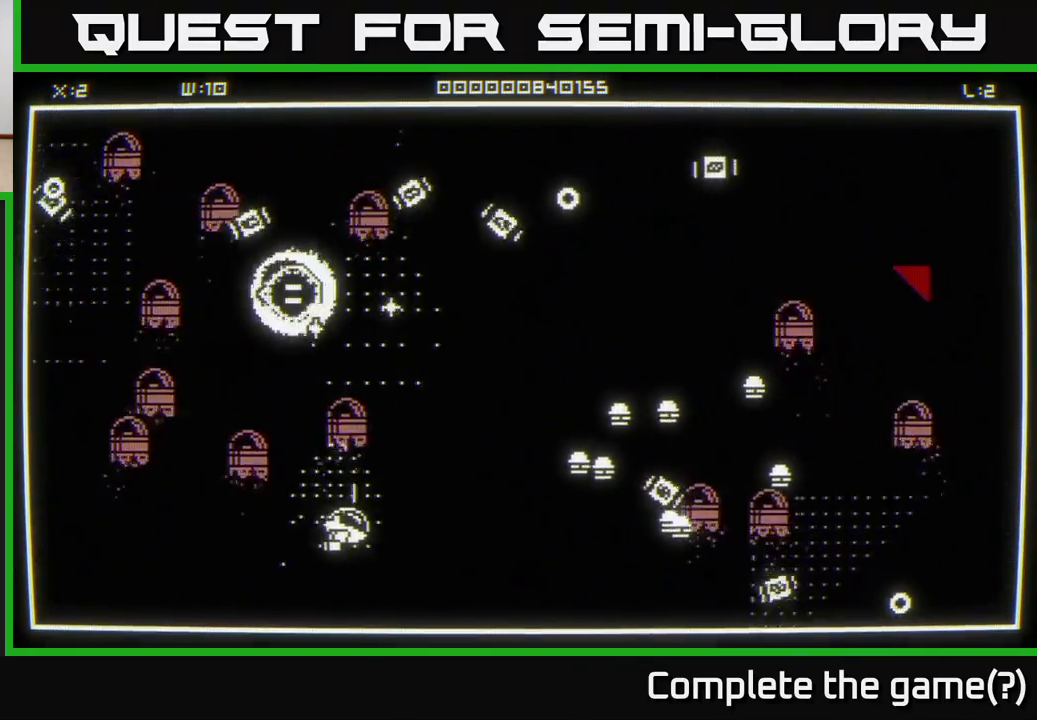
{"buttons": [], "left_stick": "up", "right_stick": "up", "events": [[450, "left_stick", "up"]]}